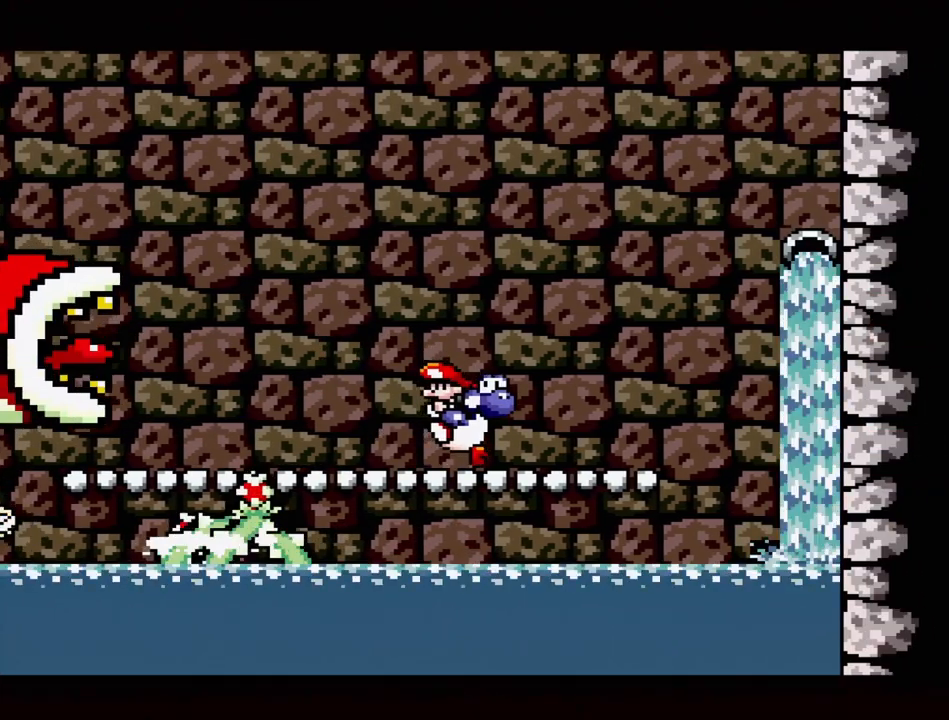
Gameplay with a controller (Nintendo layout); each line is a JSON object with the inputs held at the frame after it. "events" lists button and stick changes between this image and that frame as [ms after this image, input, new state], when the widget could be followed in between. Not read: L3 R3.
{"buttons": [], "events": [[67, "DPAD_LEFT", "up"]]}
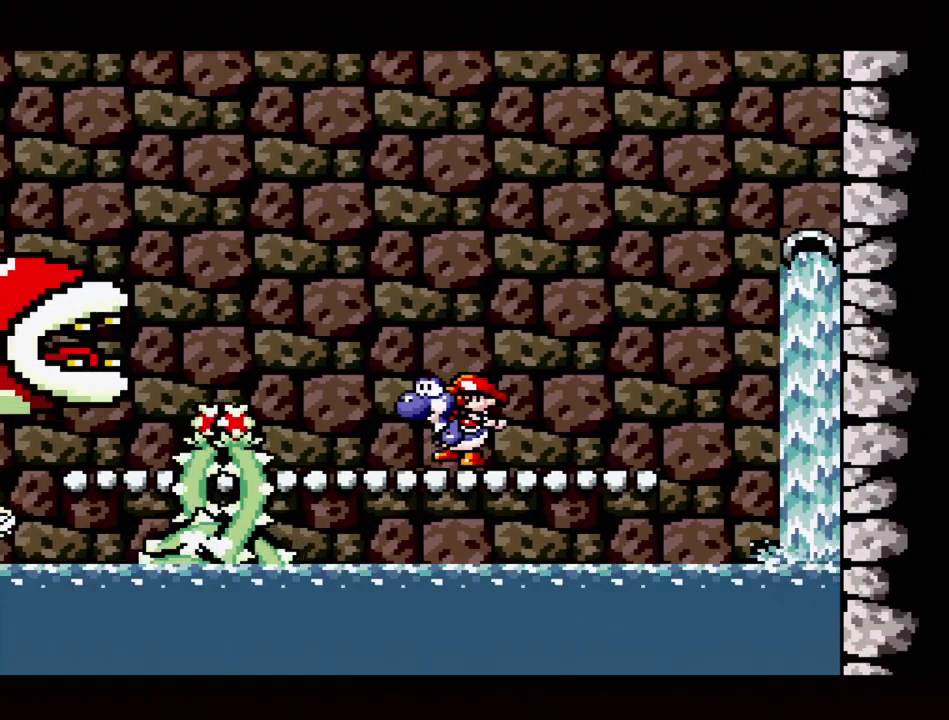
{"buttons": [], "events": [[333, "DPAD_DOWN", "down"], [450, "DPAD_DOWN", "up"]]}
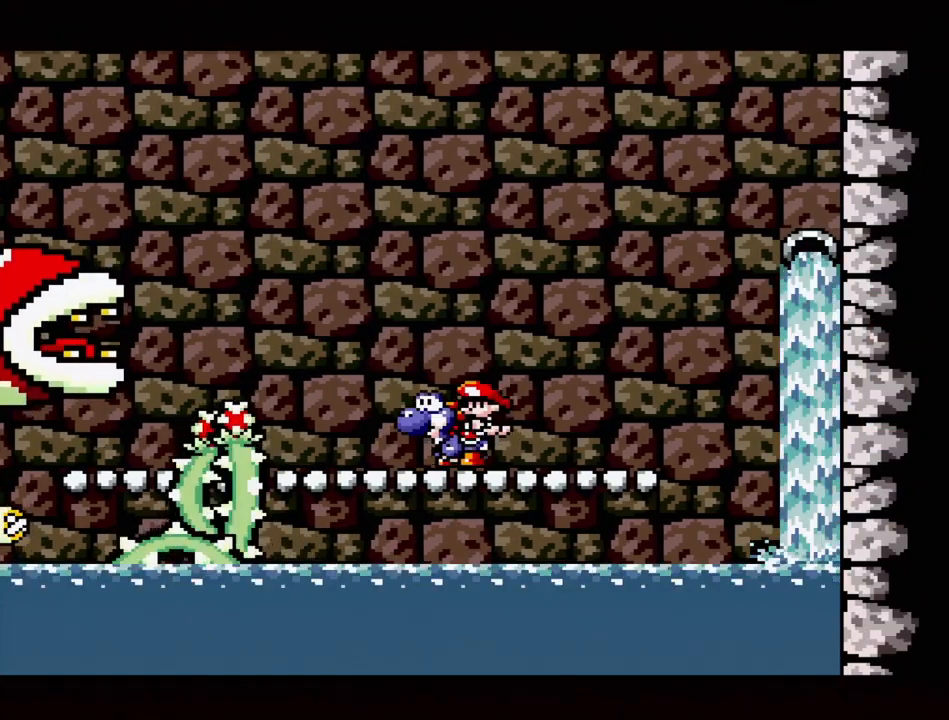
{"buttons": [], "events": [[50, "DPAD_DOWN", "down"], [117, "DPAD_DOWN", "up"], [200, "DPAD_DOWN", "down"], [283, "DPAD_DOWN", "up"], [367, "DPAD_DOWN", "down"], [467, "DPAD_DOWN", "up"]]}
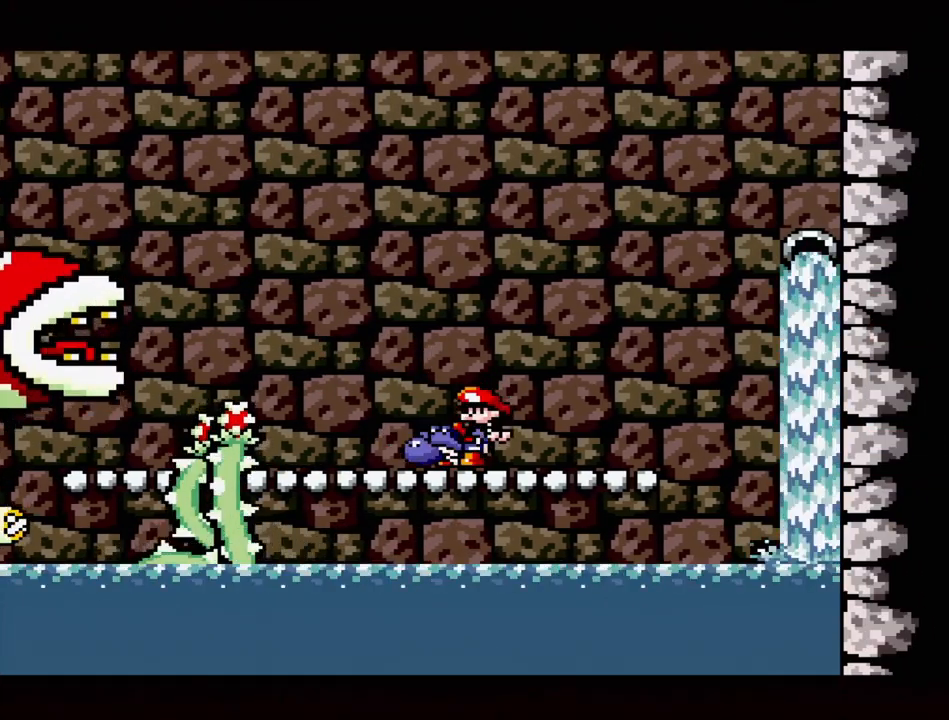
{"buttons": [], "events": [[33, "DPAD_DOWN", "down"], [117, "DPAD_DOWN", "up"], [183, "DPAD_DOWN", "down"], [300, "DPAD_DOWN", "up"], [367, "DPAD_DOWN", "down"], [450, "DPAD_DOWN", "up"]]}
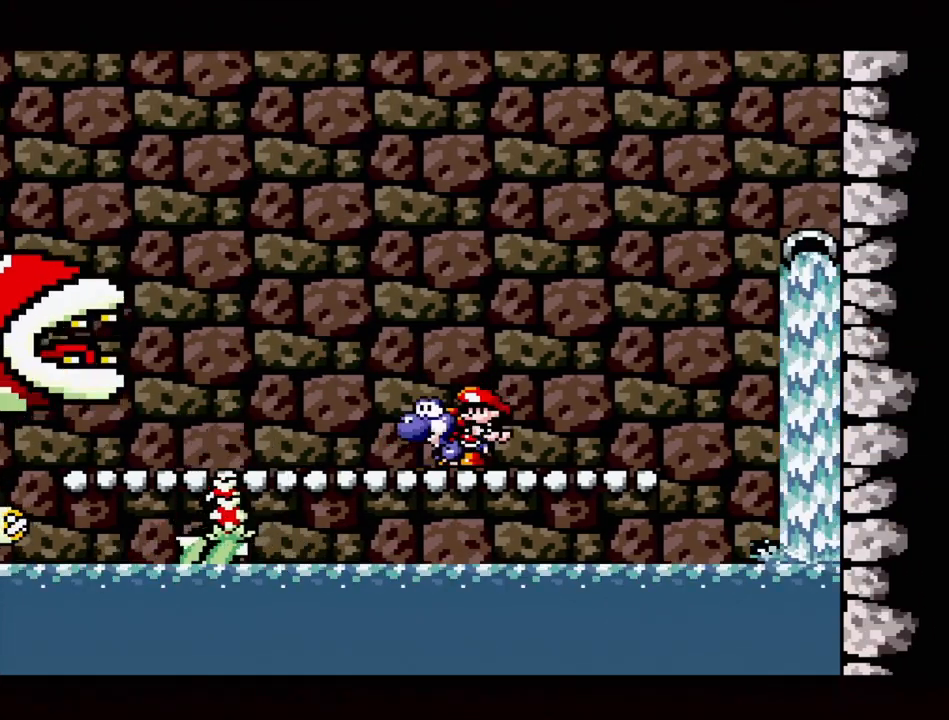
{"buttons": [], "events": [[17, "DPAD_DOWN", "down"], [117, "DPAD_DOWN", "up"], [200, "DPAD_DOWN", "down"], [300, "DPAD_DOWN", "up"], [350, "DPAD_DOWN", "down"], [467, "DPAD_DOWN", "up"]]}
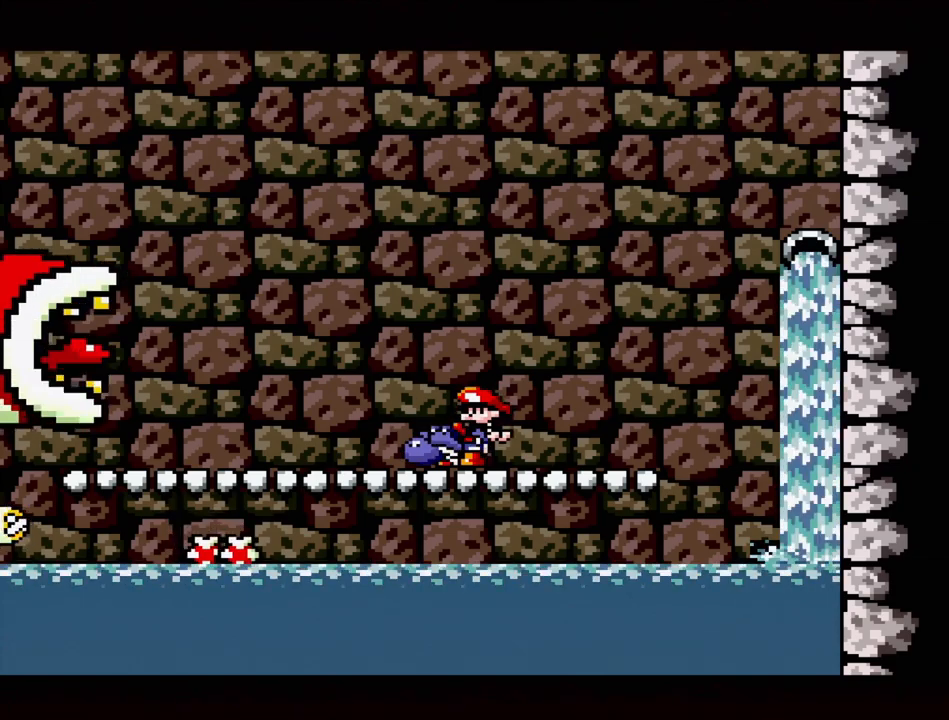
{"buttons": [], "events": [[50, "DPAD_DOWN", "down"], [150, "DPAD_DOWN", "up"], [233, "DPAD_DOWN", "down"], [333, "DPAD_DOWN", "up"], [417, "DPAD_DOWN", "down"], [500, "DPAD_DOWN", "up"]]}
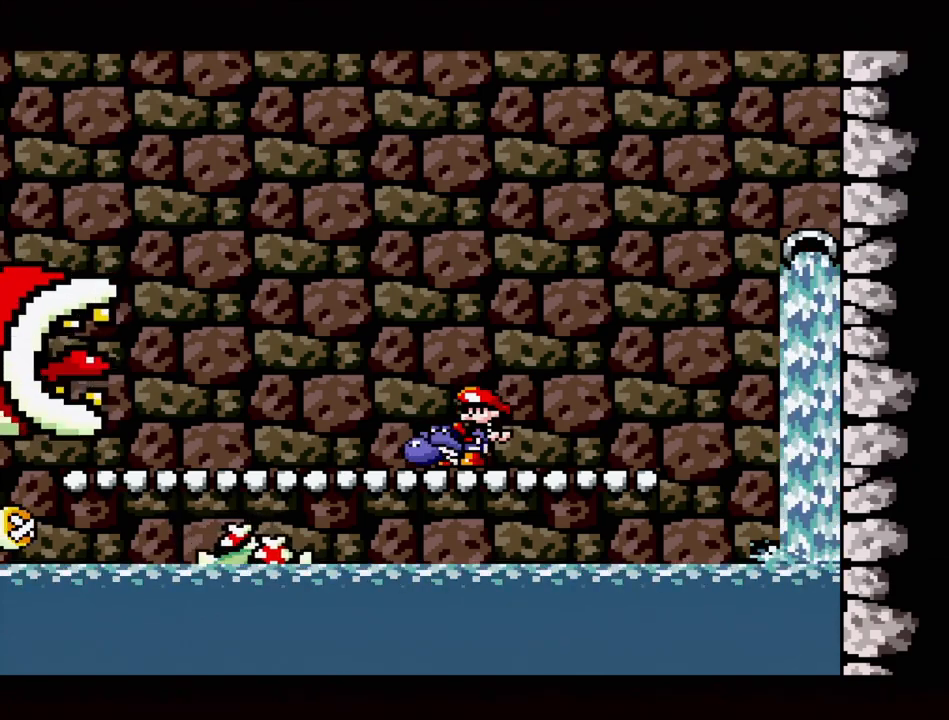
{"buttons": ["DPAD_DOWN"], "events": [[83, "DPAD_DOWN", "down"], [200, "DPAD_DOWN", "up"], [283, "DPAD_DOWN", "down"], [383, "DPAD_DOWN", "up"], [483, "DPAD_DOWN", "down"]]}
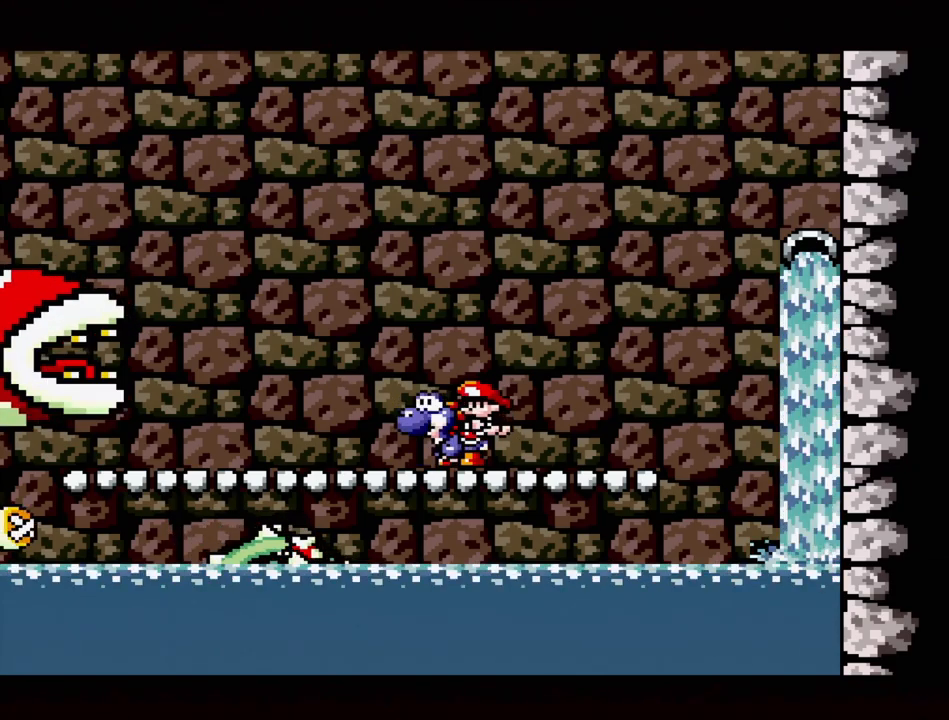
{"buttons": [], "events": [[67, "DPAD_DOWN", "up"], [167, "DPAD_DOWN", "down"], [267, "DPAD_DOWN", "up"], [350, "DPAD_DOWN", "down"], [450, "DPAD_DOWN", "up"]]}
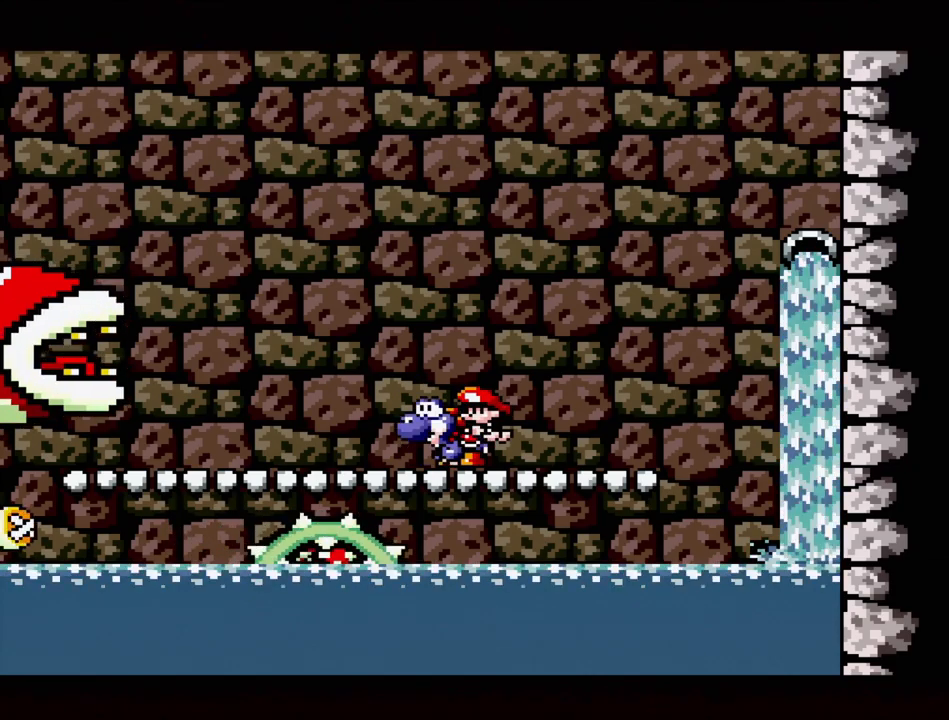
{"buttons": [], "events": [[33, "DPAD_DOWN", "down"], [133, "DPAD_DOWN", "up"], [233, "DPAD_DOWN", "down"], [317, "DPAD_DOWN", "up"], [417, "DPAD_DOWN", "down"], [467, "DPAD_DOWN", "up"]]}
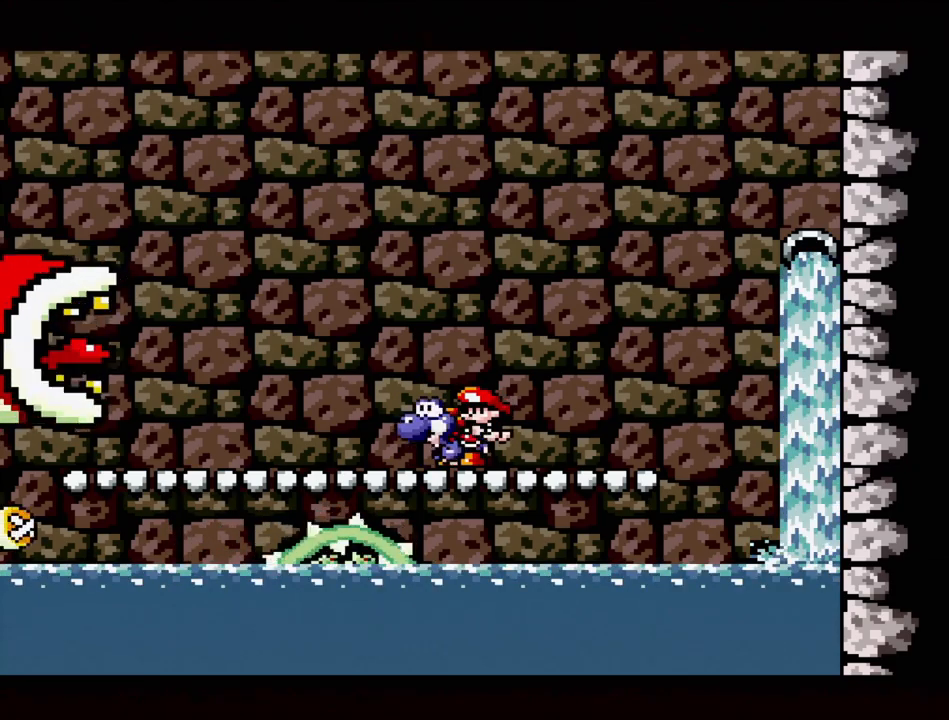
{"buttons": ["DPAD_RIGHT"], "events": [[167, "DPAD_RIGHT", "down"]]}
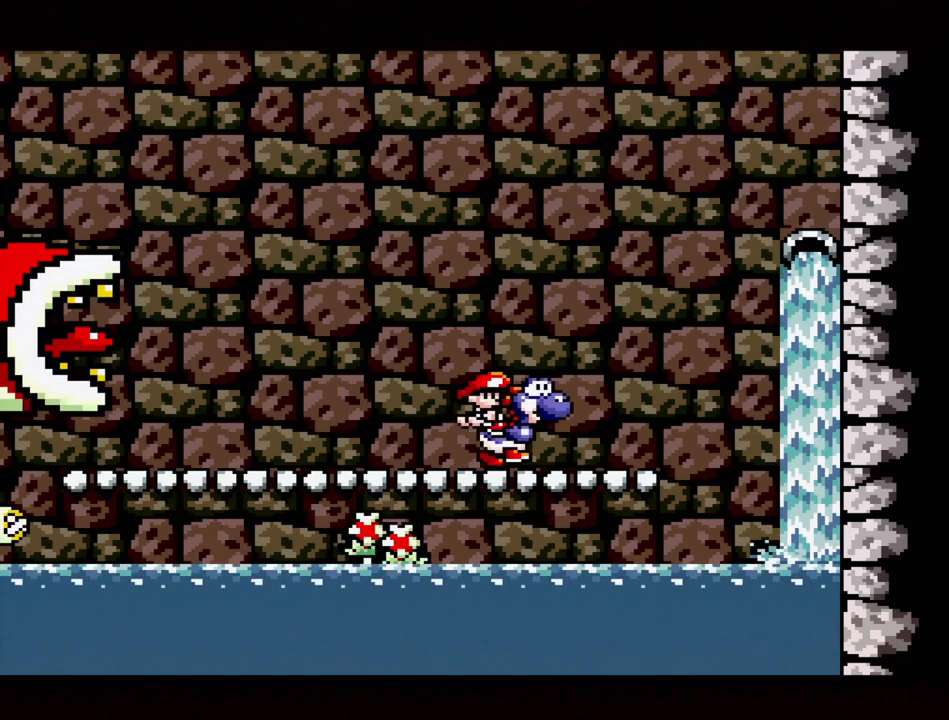
{"buttons": ["DPAD_RIGHT"], "events": [[100, "DPAD_RIGHT", "up"], [500, "DPAD_RIGHT", "down"]]}
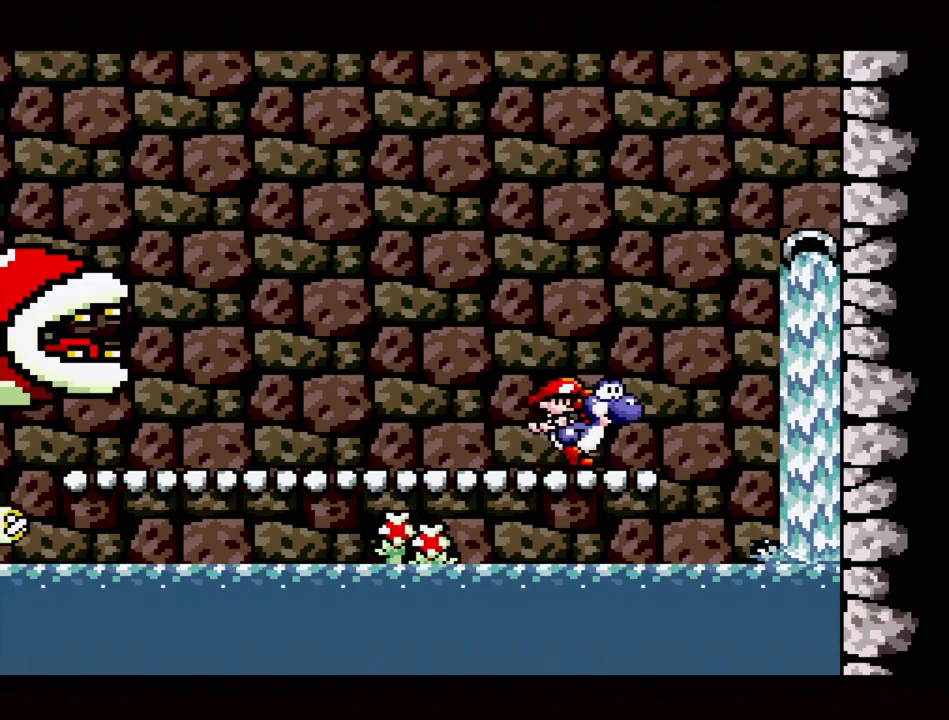
{"buttons": [], "events": [[233, "DPAD_RIGHT", "up"]]}
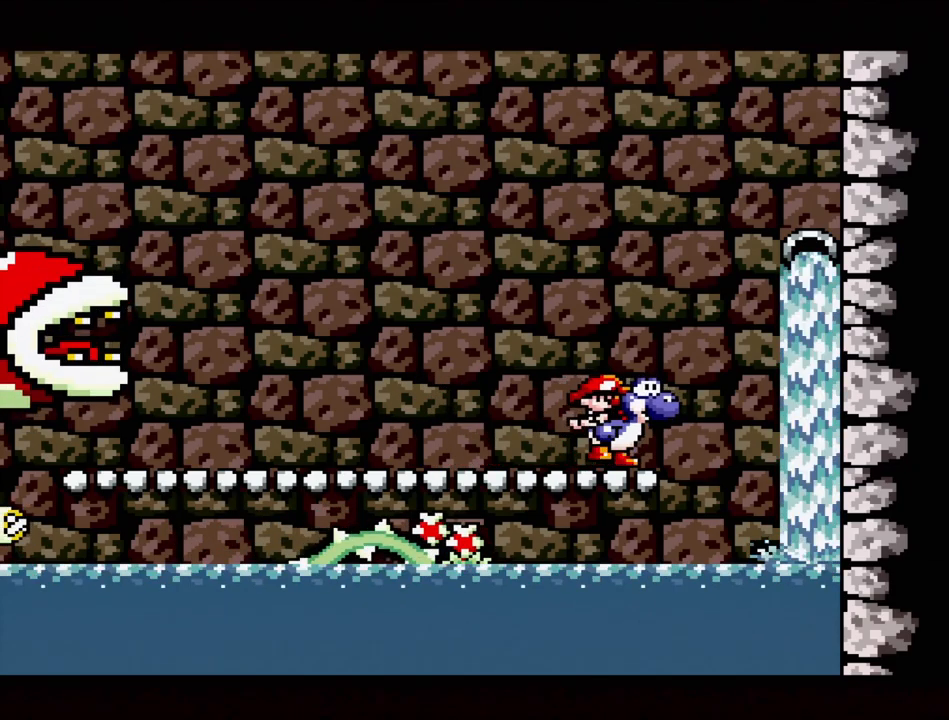
{"buttons": ["DPAD_DOWN"], "events": [[67, "DPAD_DOWN", "down"], [183, "DPAD_DOWN", "up"], [267, "DPAD_DOWN", "down"], [350, "DPAD_DOWN", "up"], [433, "DPAD_DOWN", "down"]]}
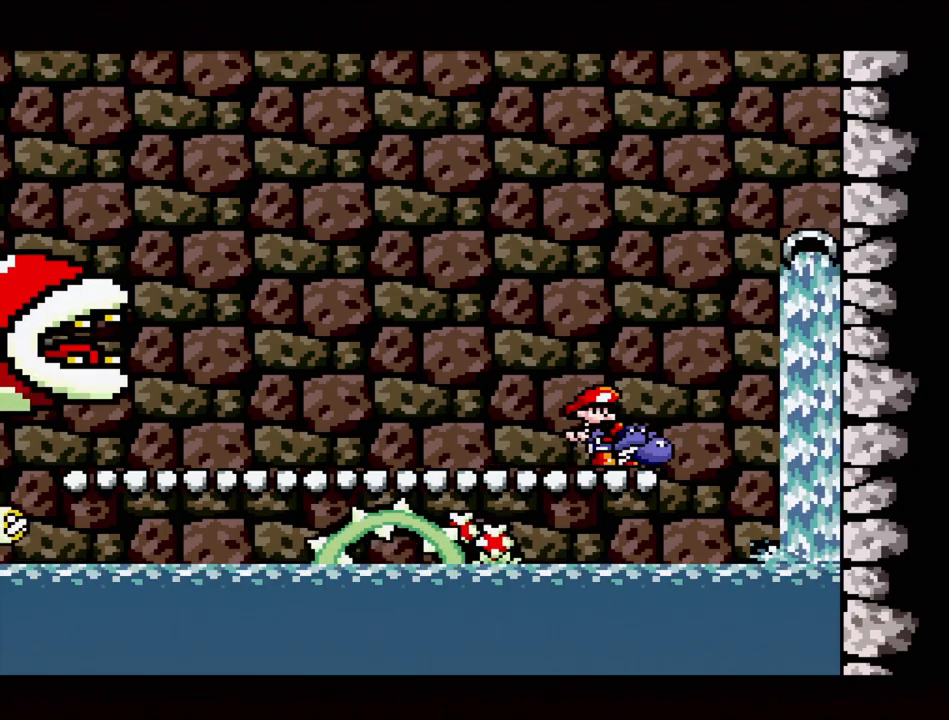
{"buttons": ["DPAD_DOWN"], "events": [[17, "DPAD_DOWN", "up"], [100, "DPAD_DOWN", "down"], [200, "DPAD_DOWN", "up"], [283, "DPAD_DOWN", "down"], [400, "DPAD_DOWN", "up"], [433, "DPAD_DOWN", "down"]]}
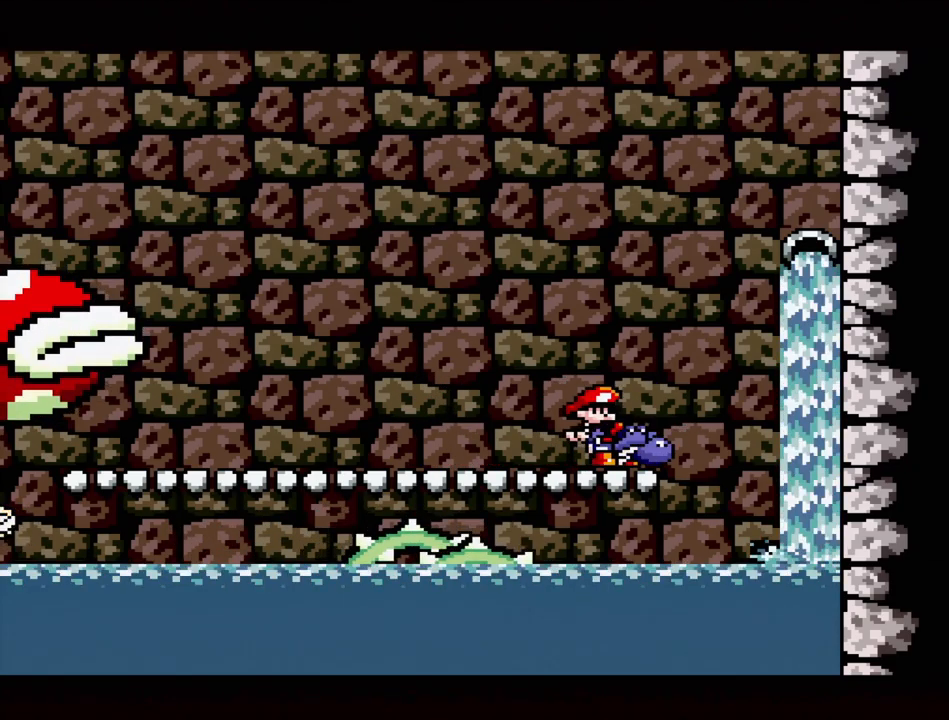
{"buttons": ["B", "DPAD_LEFT"], "events": [[33, "DPAD_DOWN", "up"], [133, "DPAD_DOWN", "down"], [200, "DPAD_DOWN", "up"], [317, "DPAD_LEFT", "down"], [367, "B", "down"]]}
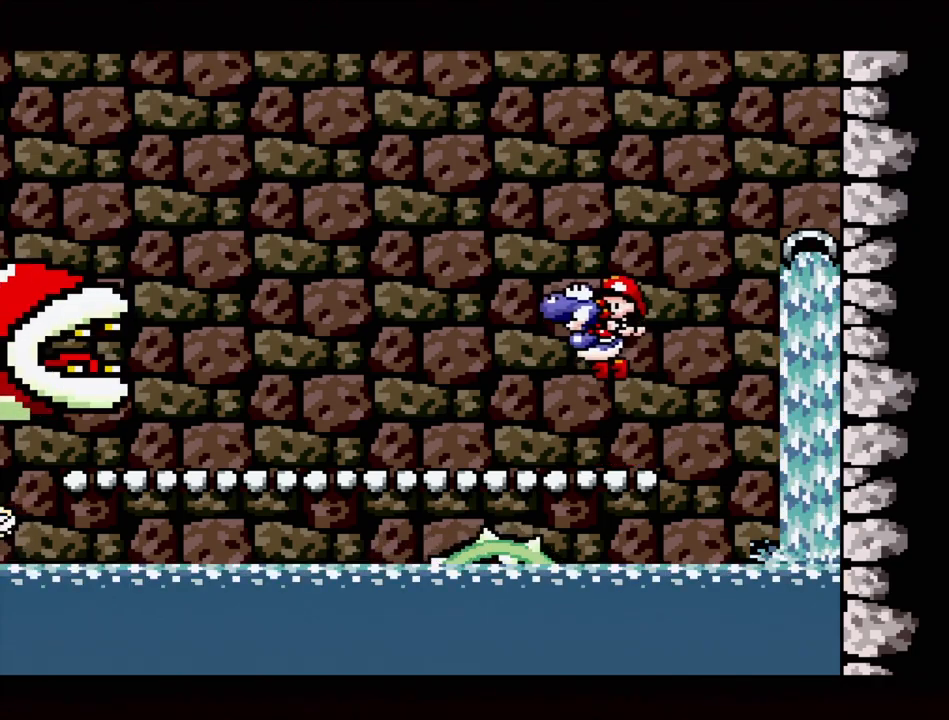
{"buttons": ["DPAD_LEFT"], "events": [[383, "B", "up"]]}
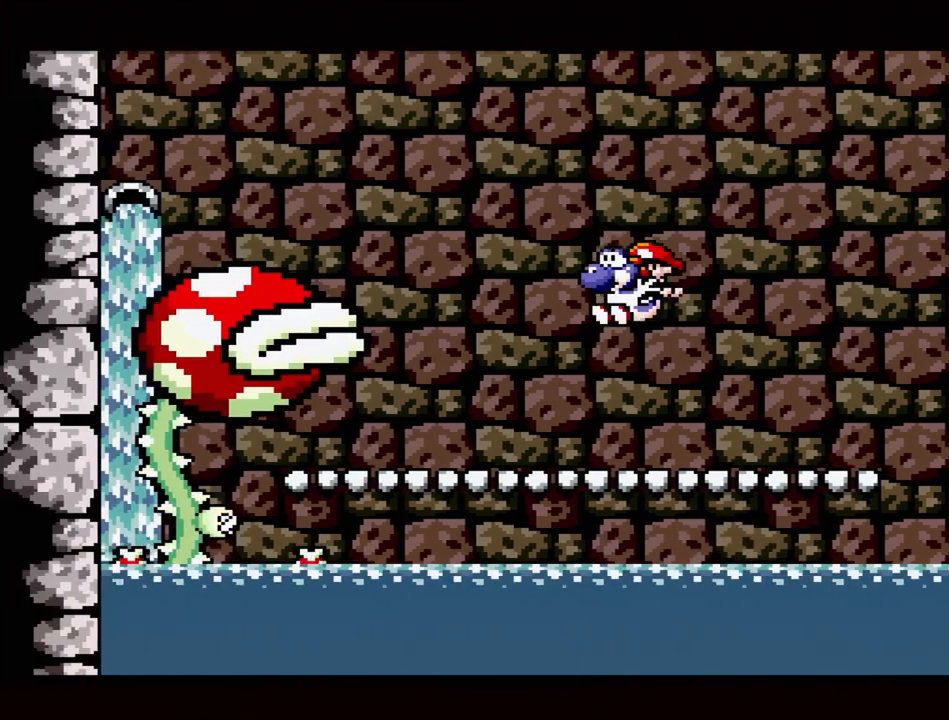
{"buttons": ["DPAD_RIGHT"], "events": [[17, "DPAD_LEFT", "up"], [267, "DPAD_RIGHT", "down"], [367, "DPAD_RIGHT", "up"], [467, "DPAD_RIGHT", "down"]]}
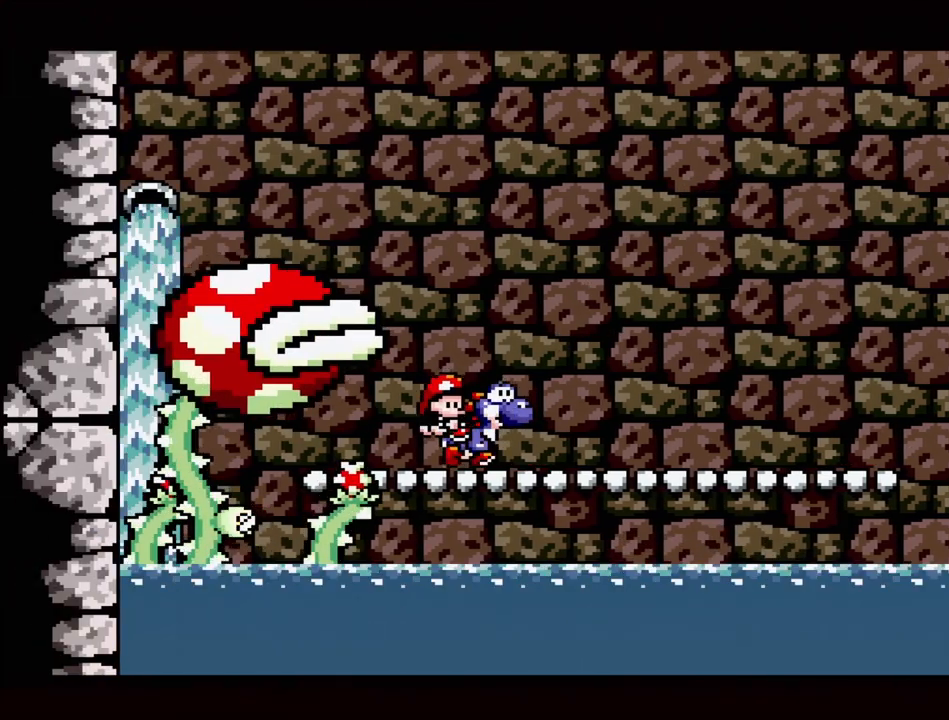
{"buttons": [], "events": [[183, "B", "down"], [317, "B", "up"], [400, "DPAD_RIGHT", "up"]]}
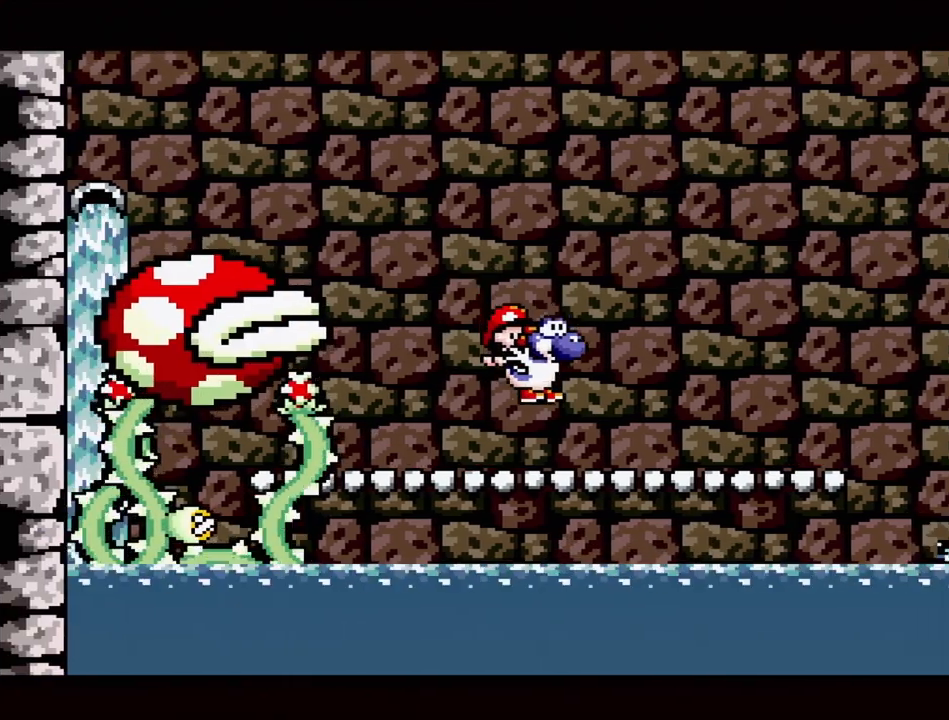
{"buttons": ["Y"], "events": [[183, "DPAD_LEFT", "down"], [333, "DPAD_LEFT", "up"], [367, "Y", "down"]]}
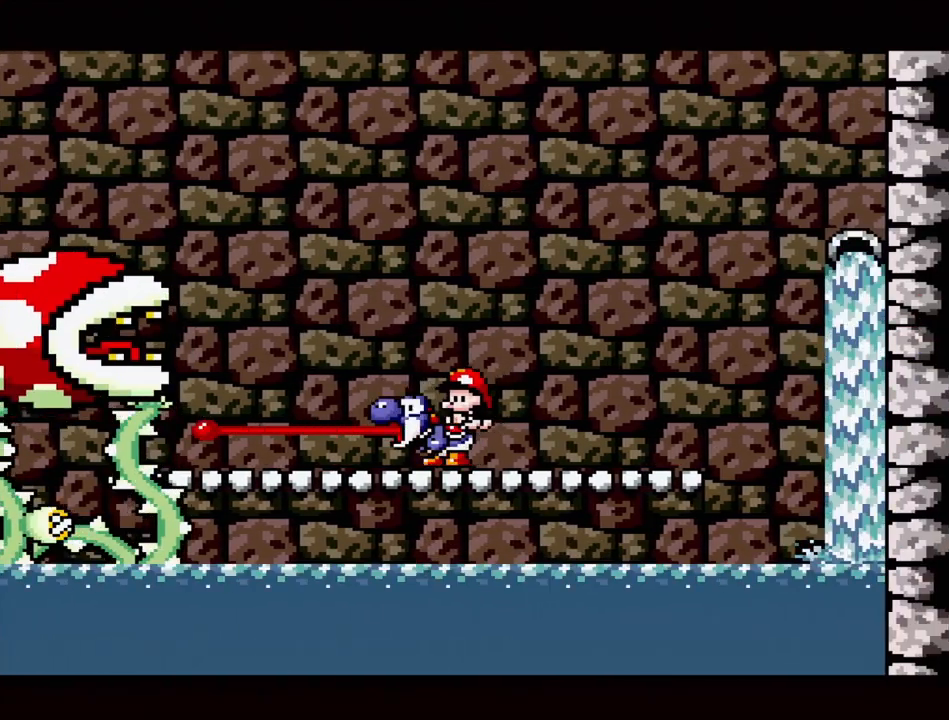
{"buttons": [], "events": [[17, "Y", "up"], [250, "Y", "down"], [267, "DPAD_LEFT", "down"], [350, "DPAD_LEFT", "up"], [400, "Y", "up"]]}
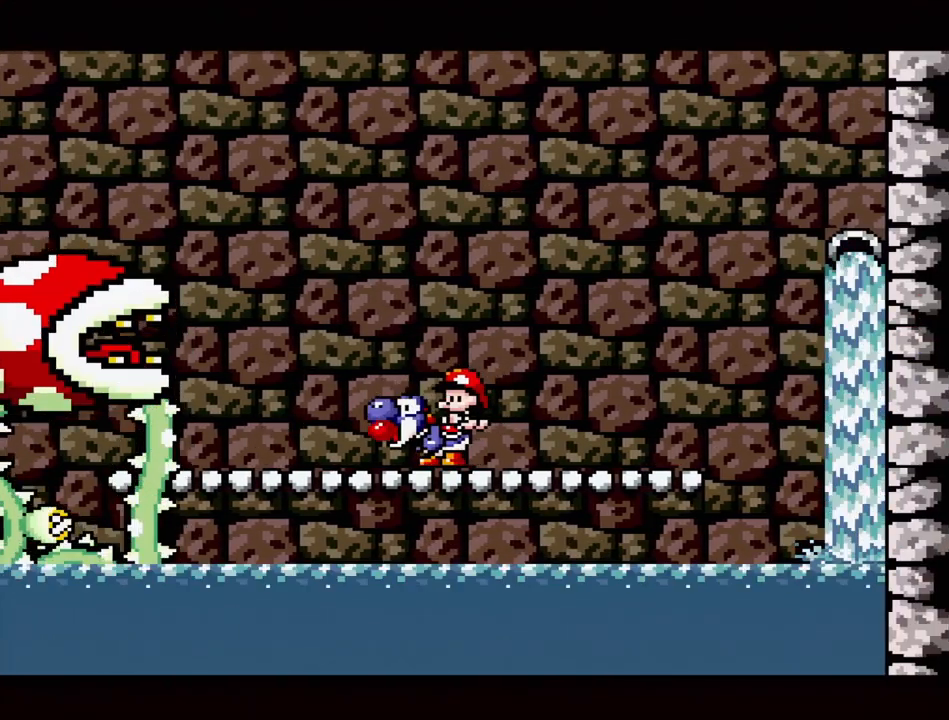
{"buttons": ["Y"], "events": [[117, "Y", "down"], [233, "Y", "up"], [500, "Y", "down"]]}
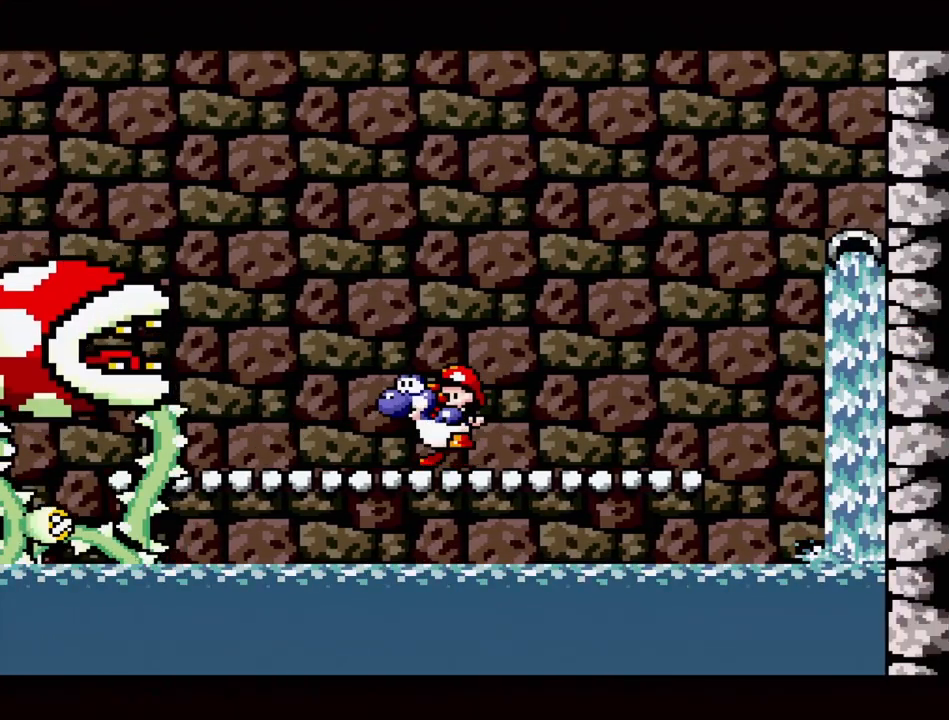
{"buttons": [], "events": [[133, "Y", "up"], [350, "Y", "down"], [483, "Y", "up"]]}
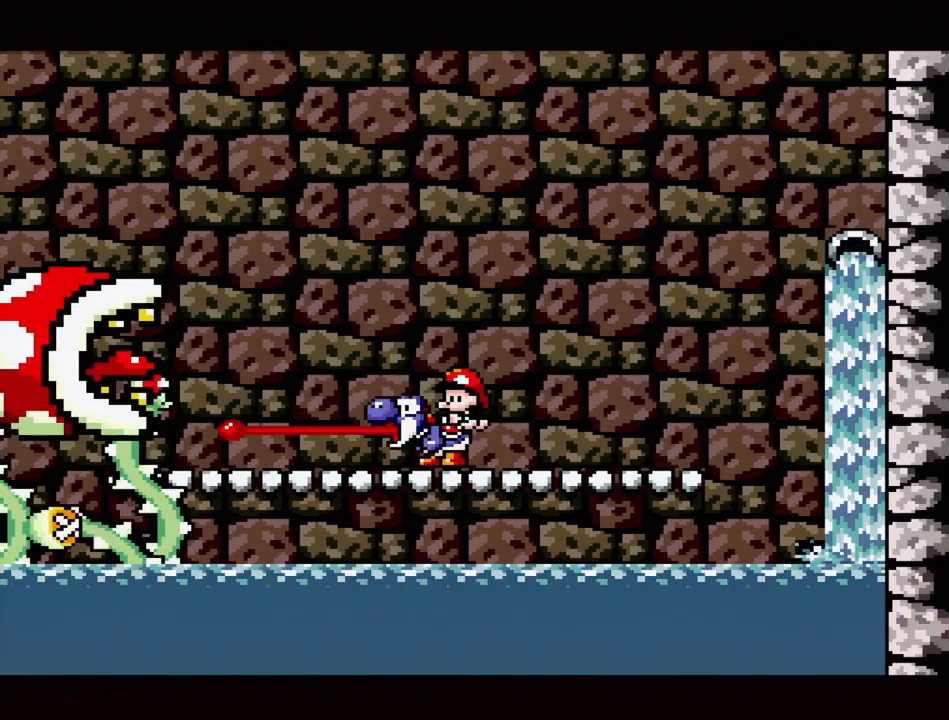
{"buttons": [], "events": [[200, "Y", "down"], [333, "Y", "up"]]}
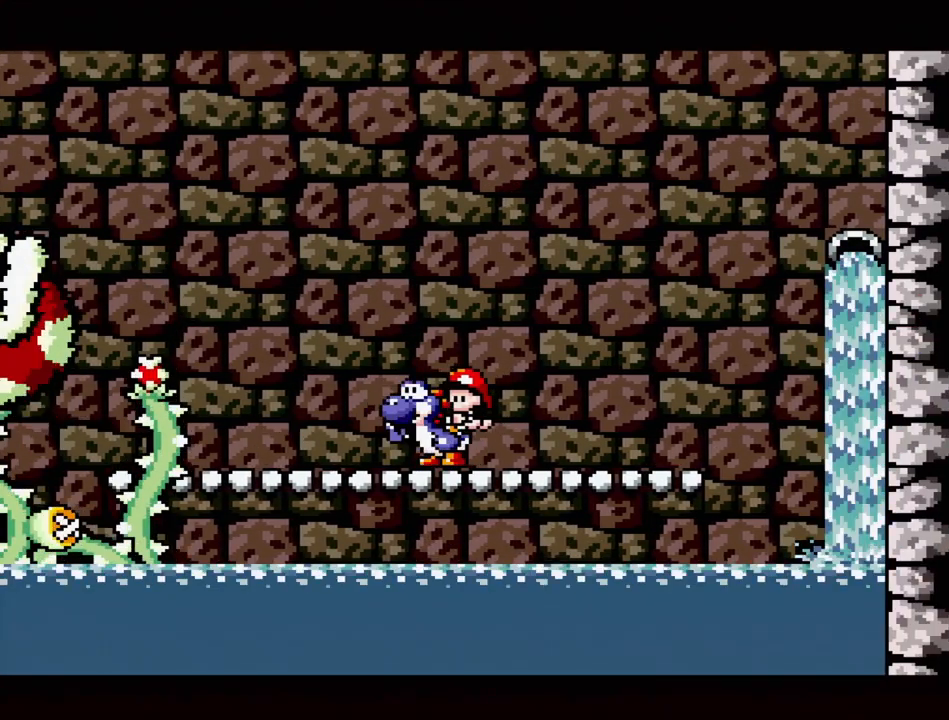
{"buttons": [], "events": [[100, "Y", "down"], [200, "Y", "up"]]}
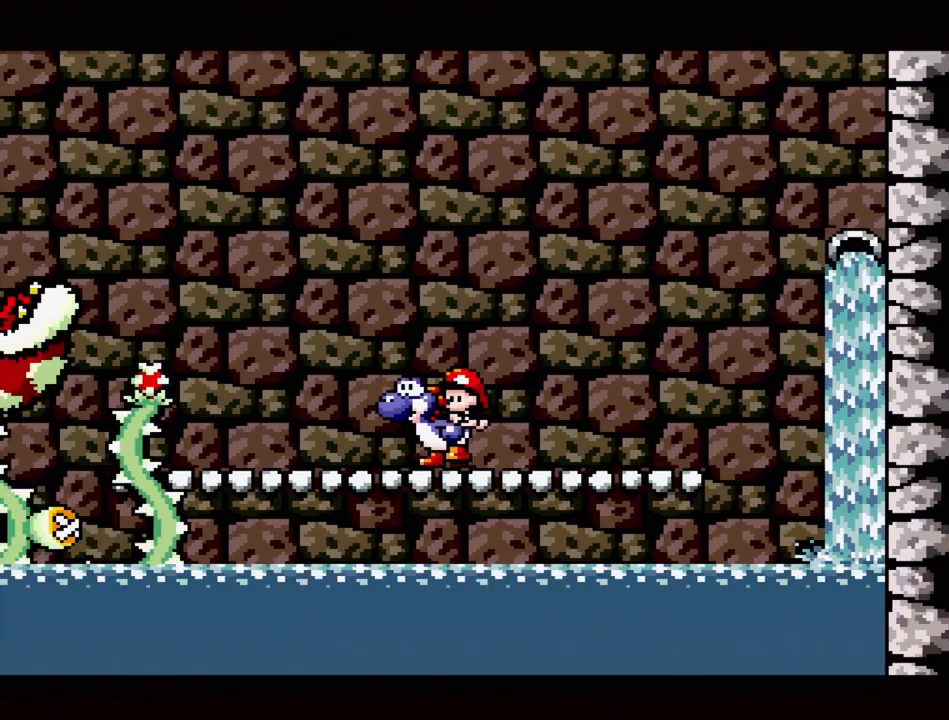
{"buttons": ["Y"], "events": [[17, "Y", "down"], [150, "Y", "up"], [433, "Y", "down"]]}
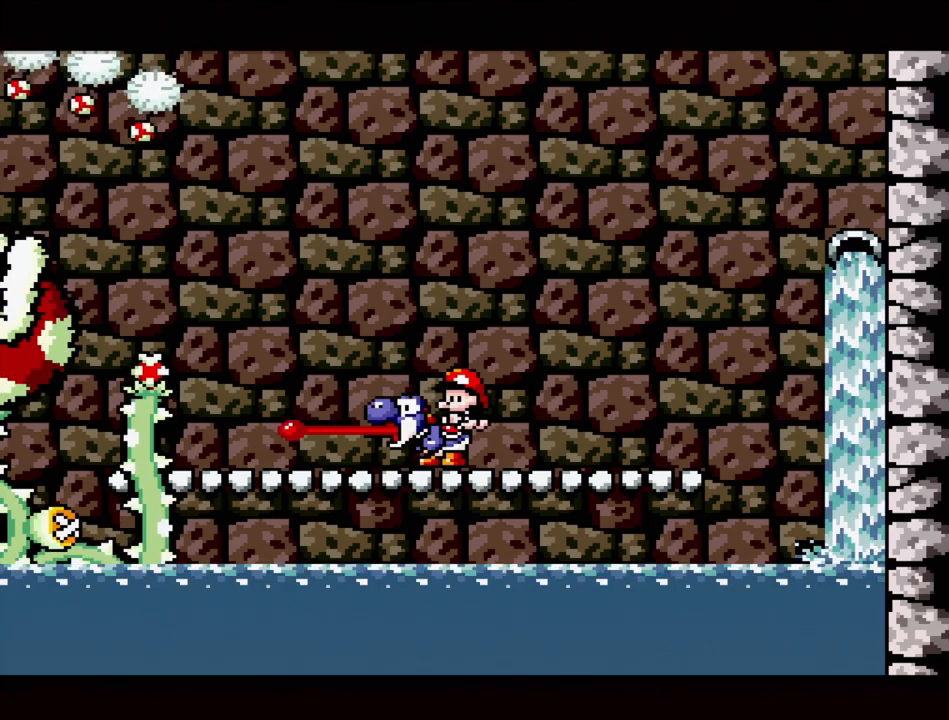
{"buttons": [], "events": [[67, "Y", "up"]]}
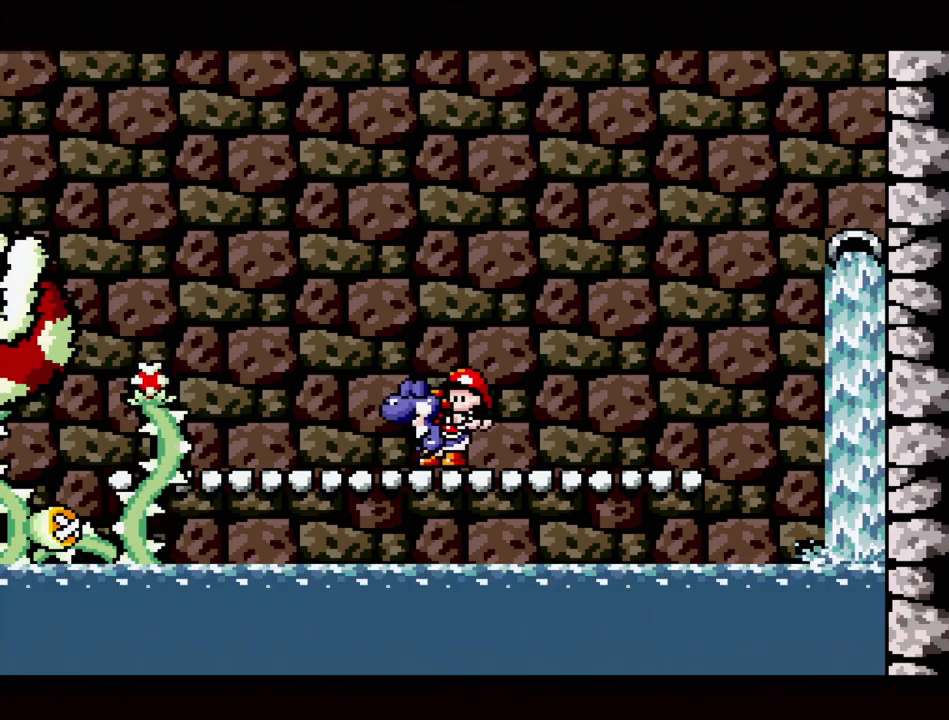
{"buttons": [], "events": []}
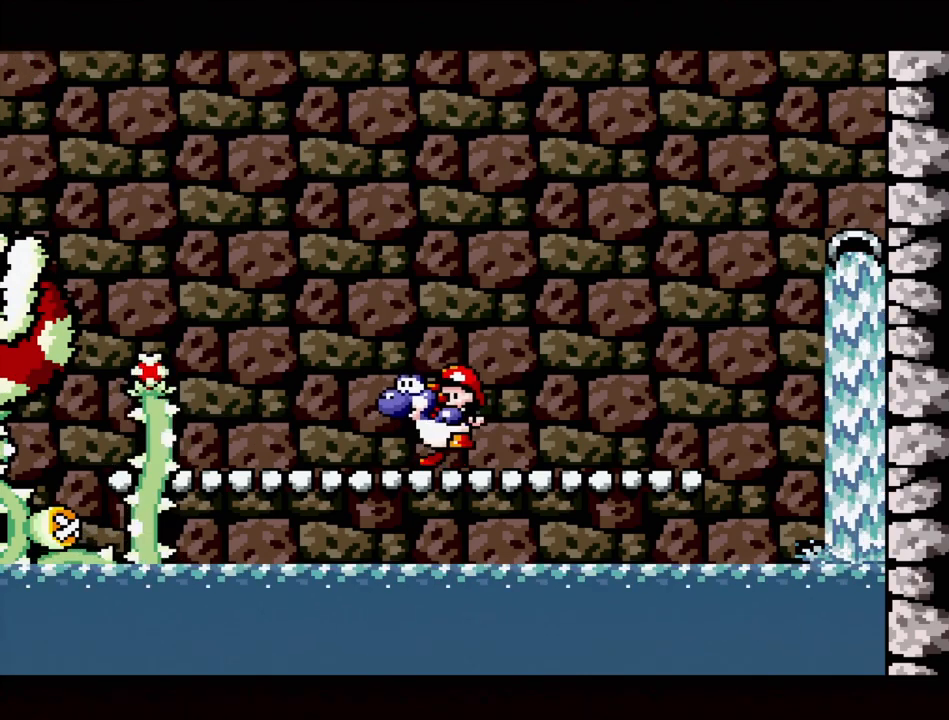
{"buttons": [], "events": []}
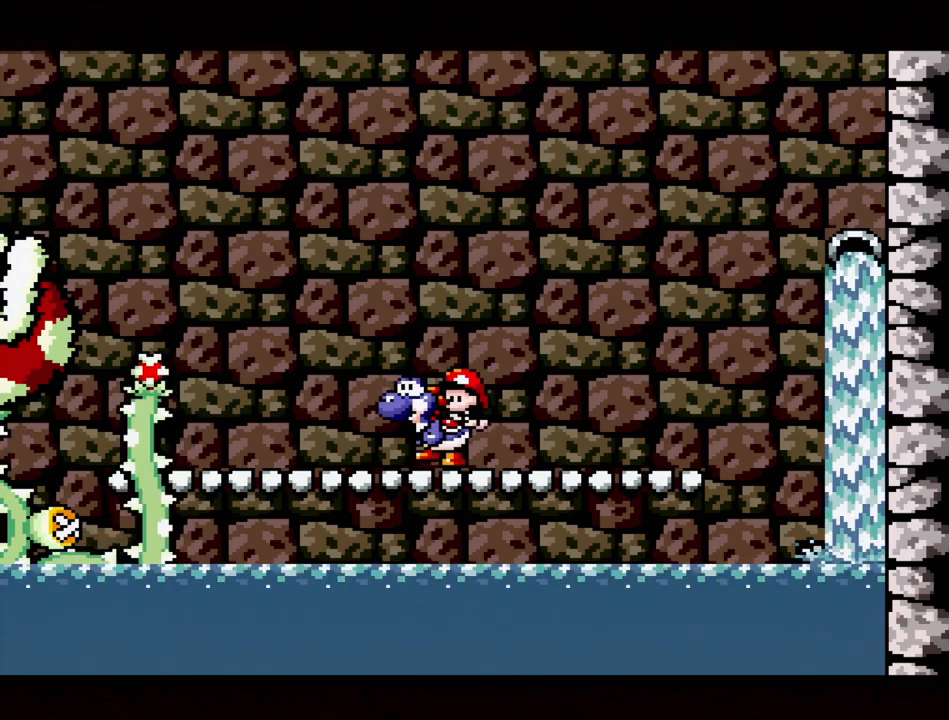
{"buttons": [], "events": []}
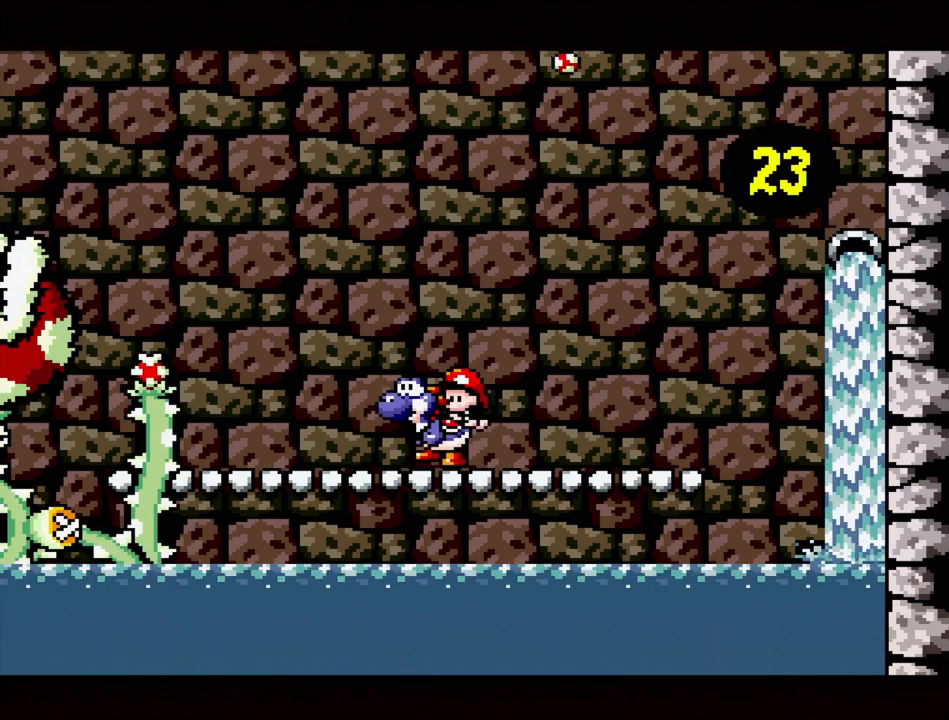
{"buttons": [], "events": []}